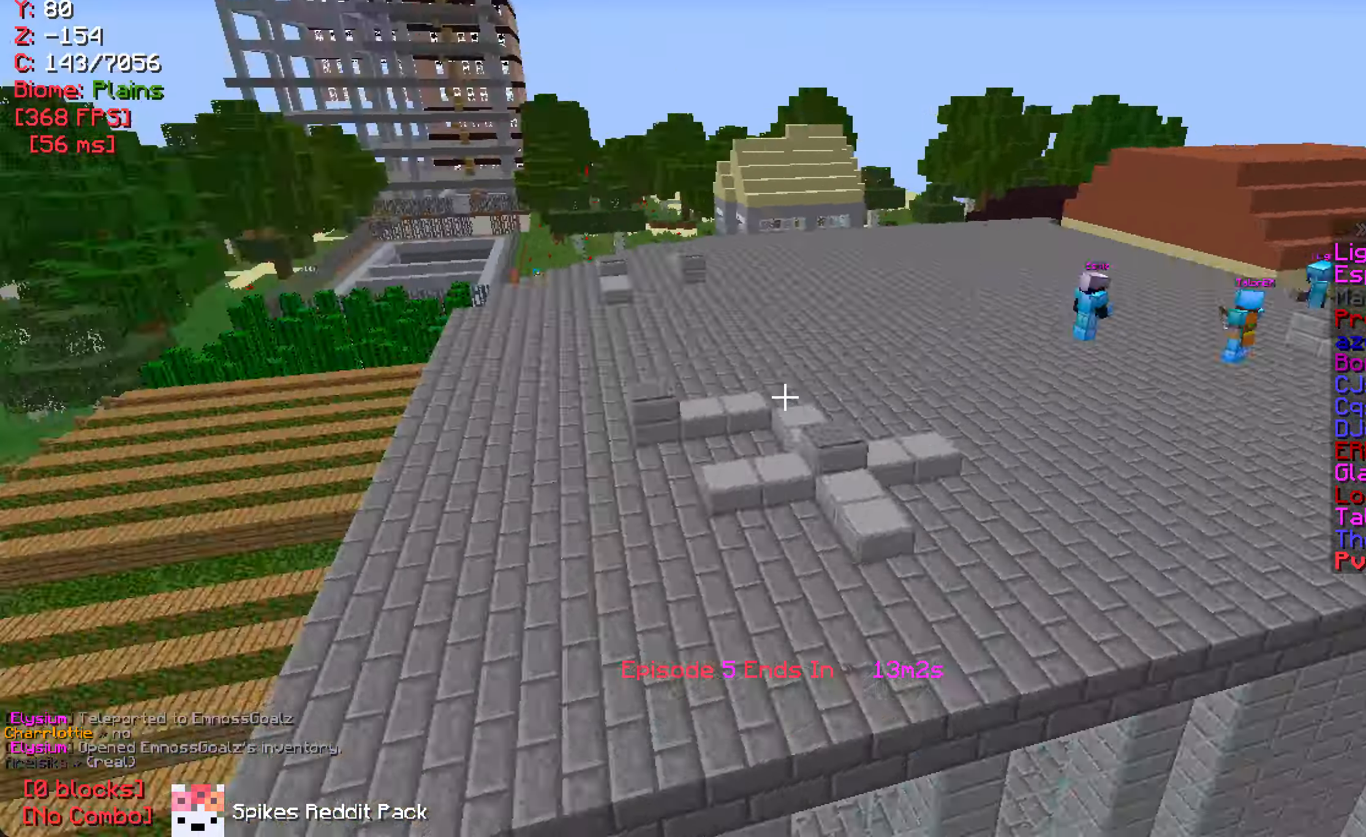
Gameplay with keyboard and mouse; each line is a JSON object with the keys and mouse buttons held at the frame after it. "events" lists presses ("down") and releases ("up") of "a", "d", "s", "w", "mouse_left" and "mouse_right" between this image and that frame as [ms after this image, input, new state], when the widget could be followed in between. "mouse_left", "mouse_right" = the "left", "right" buttons of the "mouse" list. No other keys are recorded. Fast repeated clicks can show as one long hold. Mouse movement is not recorded.
{"keys": ["w"], "mouse": [], "events": [[184, "a", "down"], [184, "w", "down"], [450, "a", "up"]]}
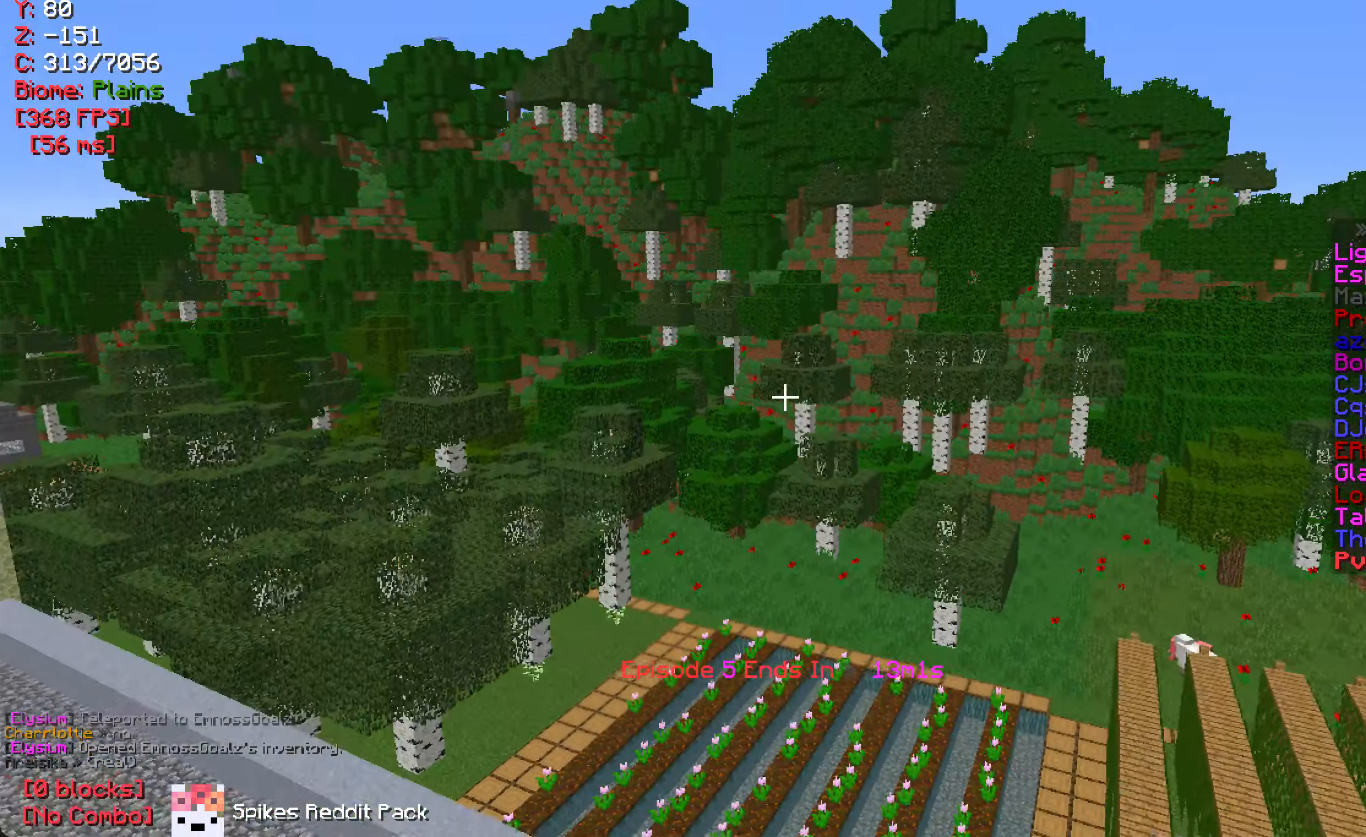
{"keys": ["w"], "mouse": [], "events": [[267, "d", "down"], [450, "d", "up"]]}
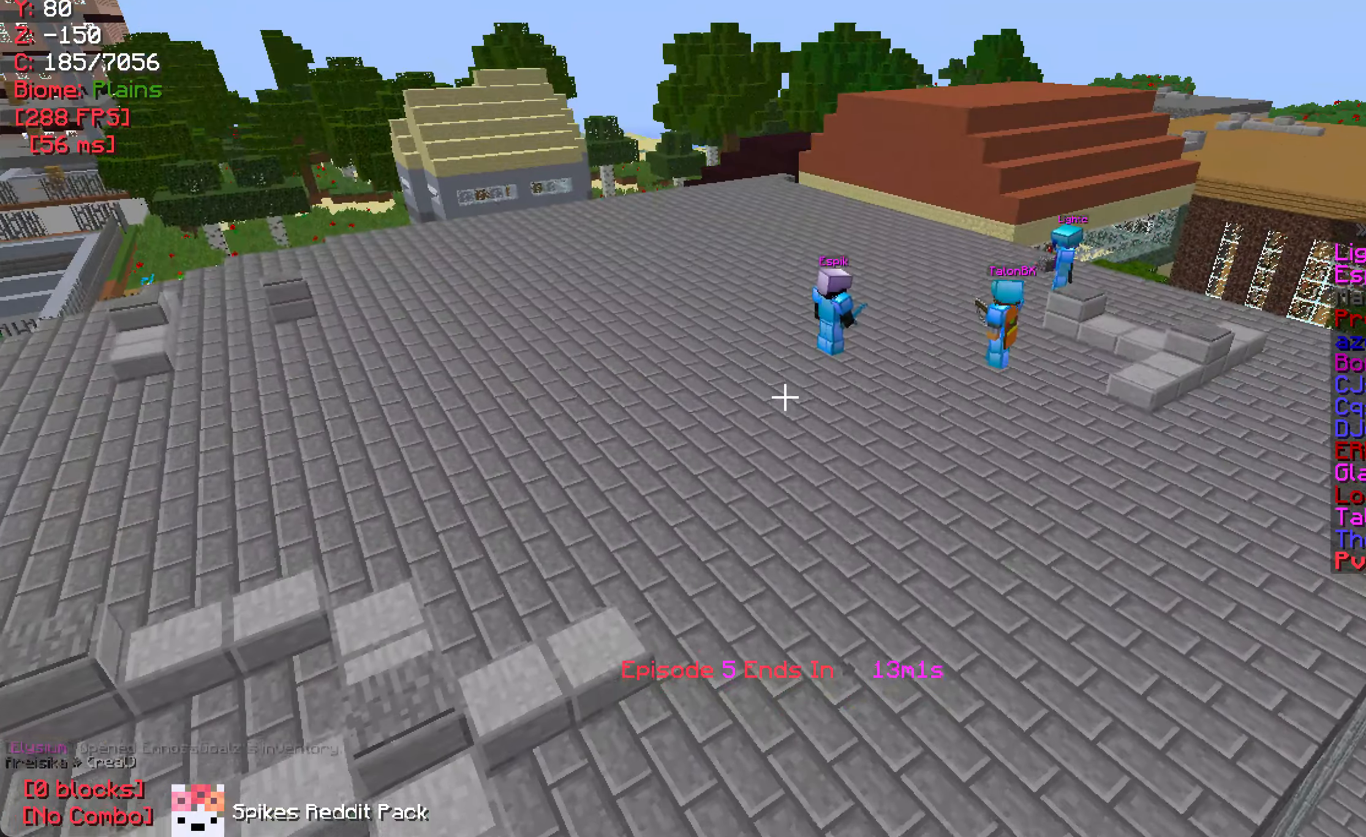
{"keys": ["d", "w"], "mouse": [], "events": [[500, "d", "down"]]}
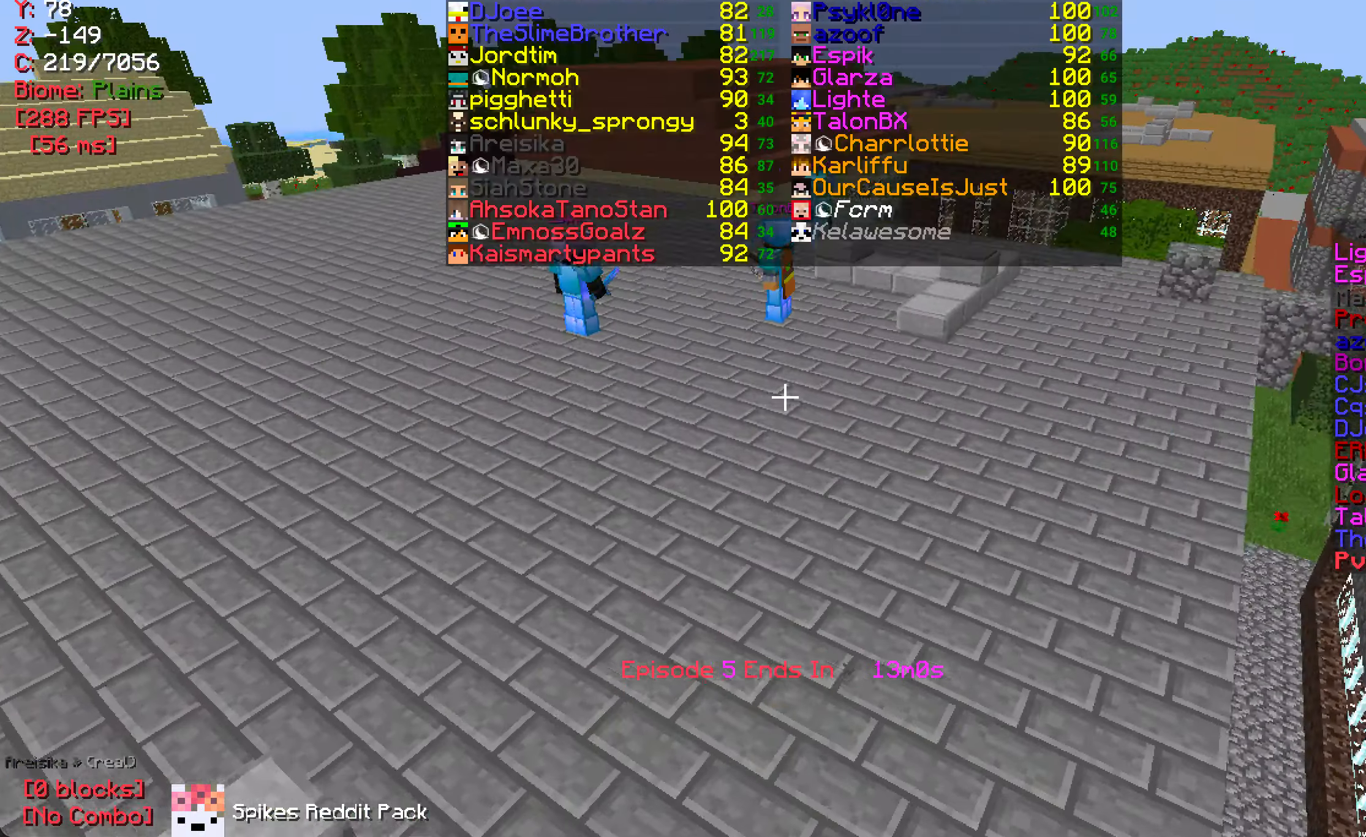
{"keys": ["d", "w"], "mouse": [], "events": []}
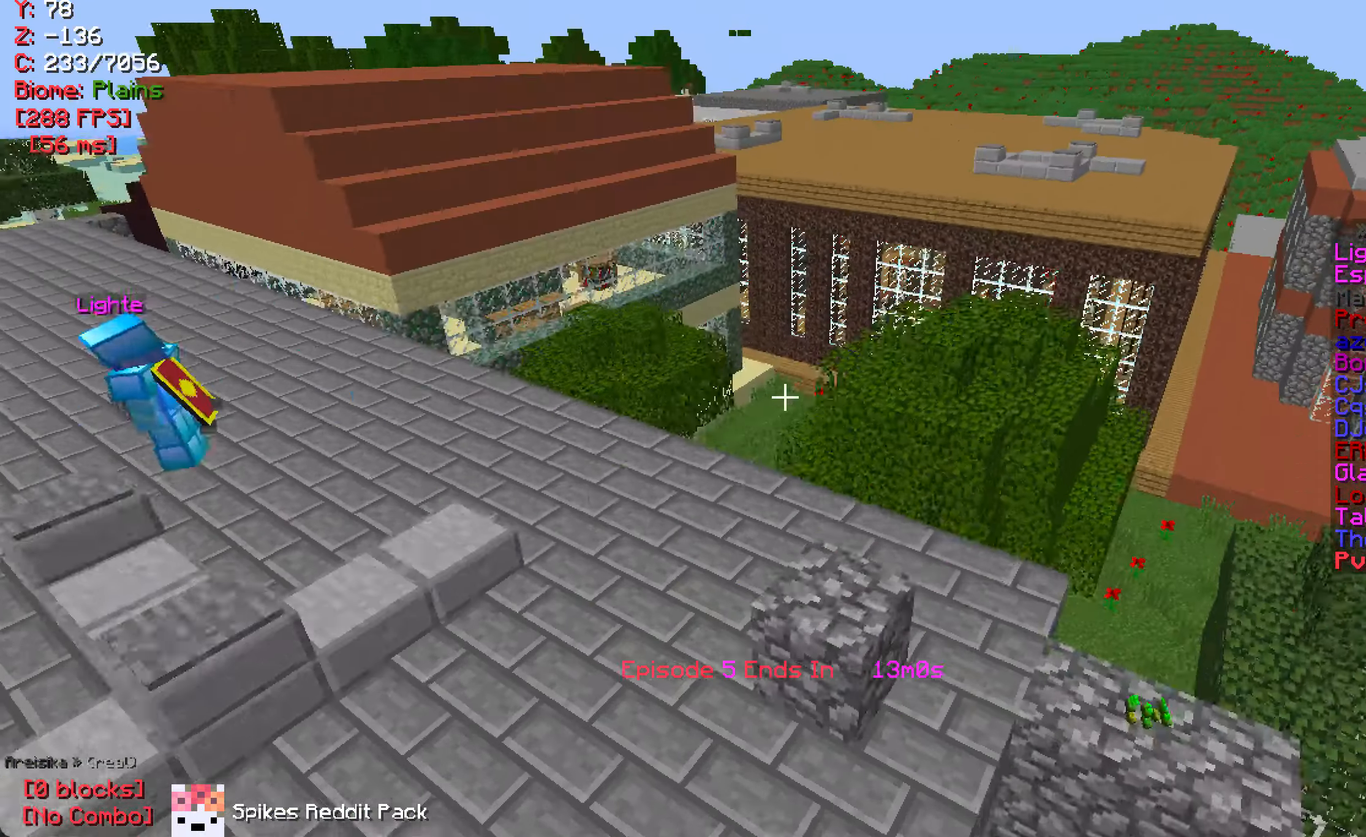
{"keys": ["d", "w"], "mouse": [], "events": [[133, "d", "up"], [333, "d", "down"]]}
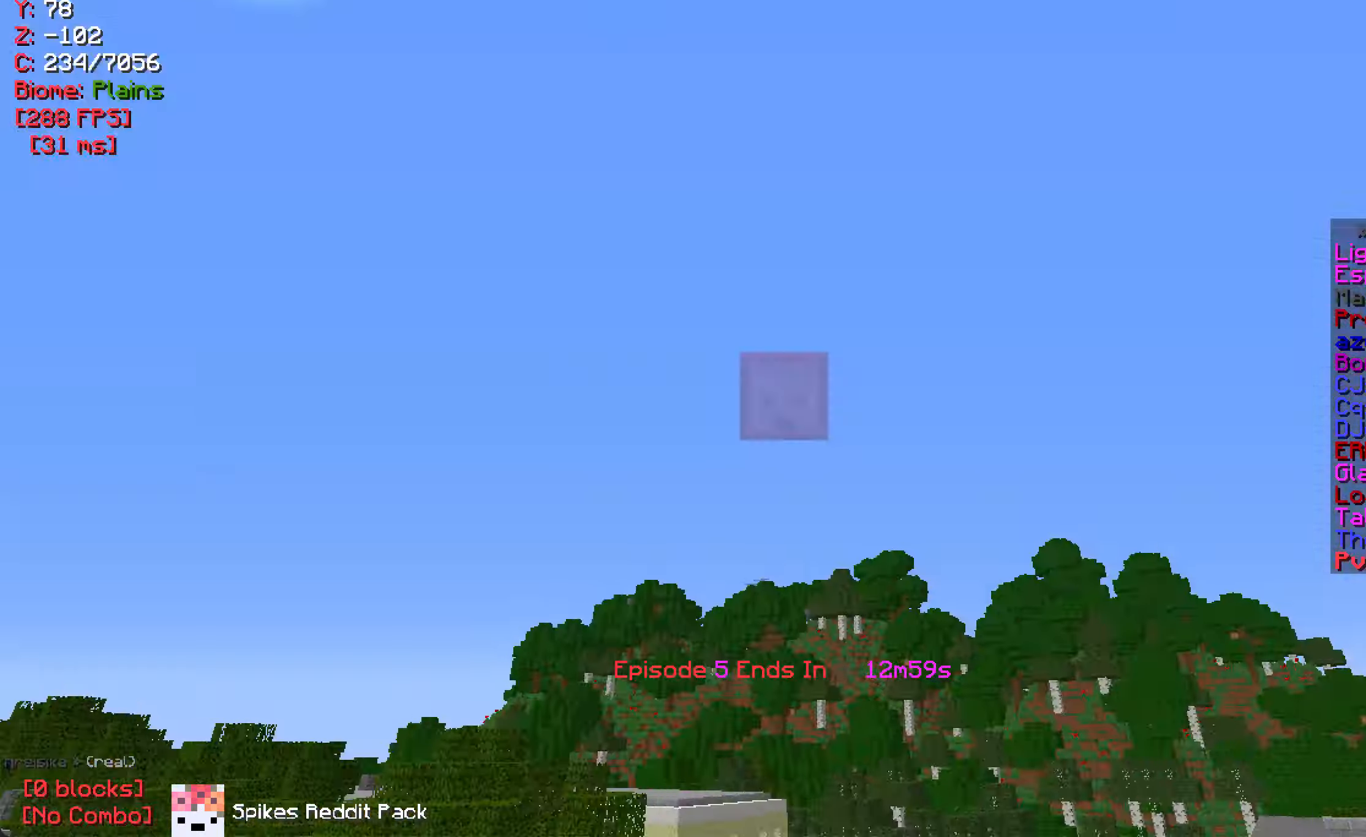
{"keys": ["w"], "mouse": [], "events": [[116, "d", "up"]]}
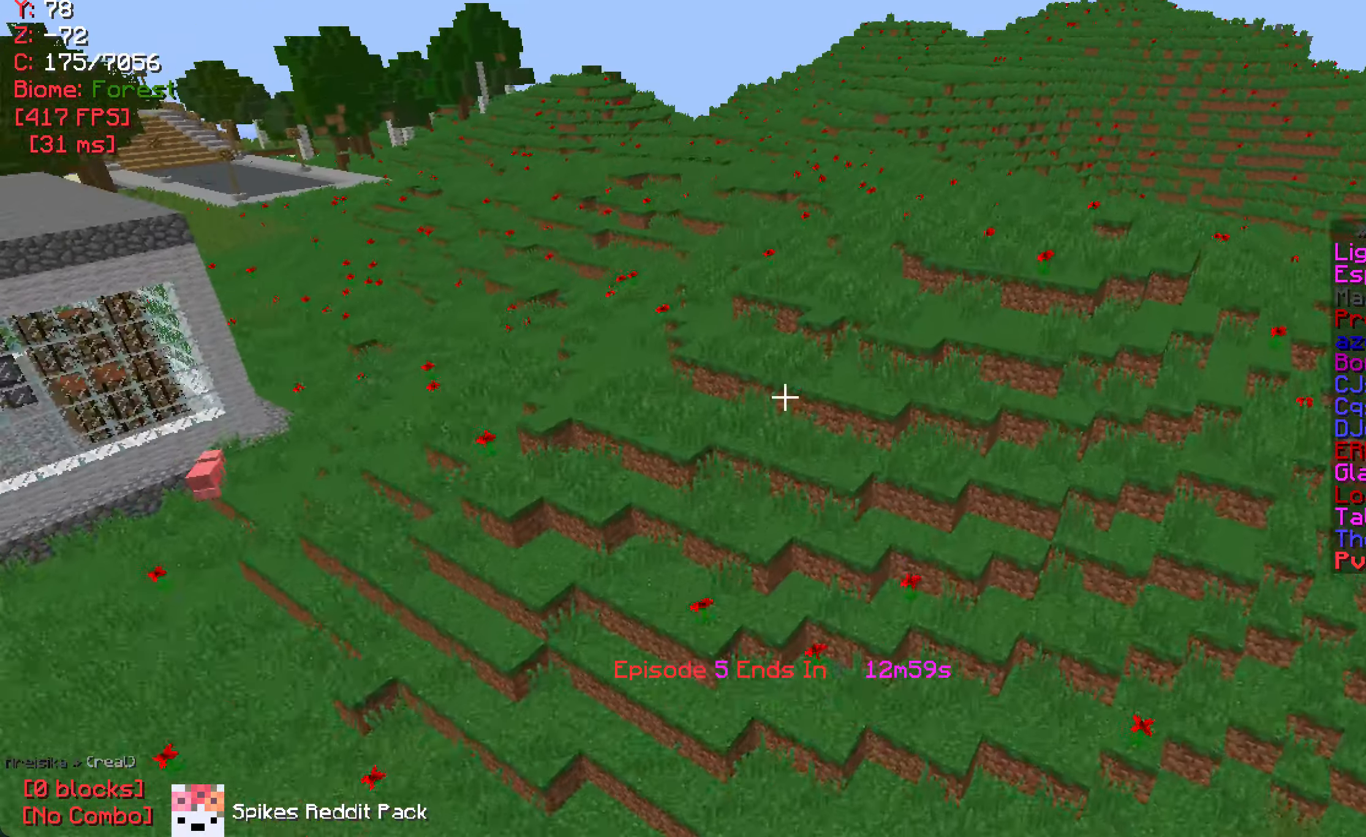
{"keys": ["w"], "mouse": [], "events": []}
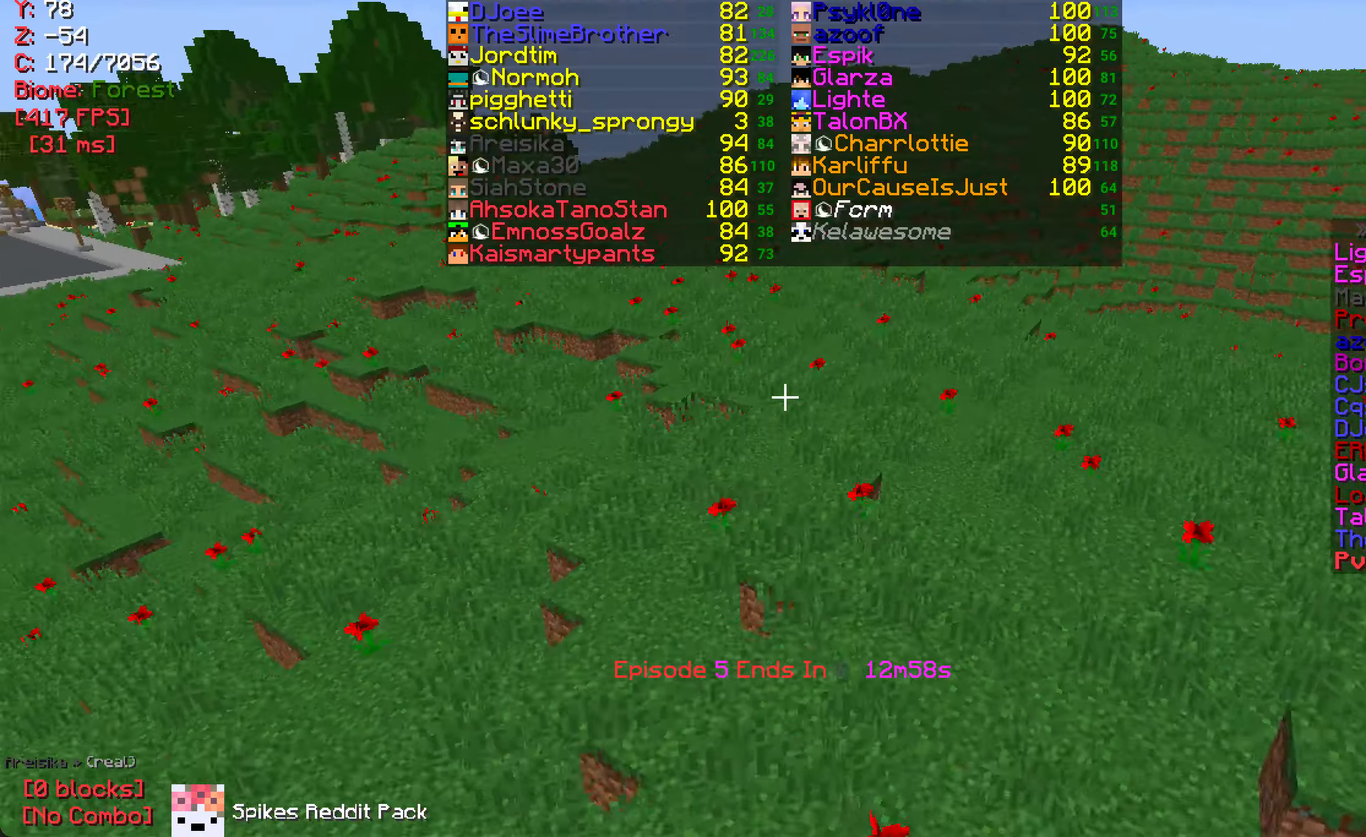
{"keys": ["s"], "mouse": [], "events": [[216, "w", "up"], [316, "mouse_left", "down"], [350, "s", "down"], [450, "mouse_left", "up"]]}
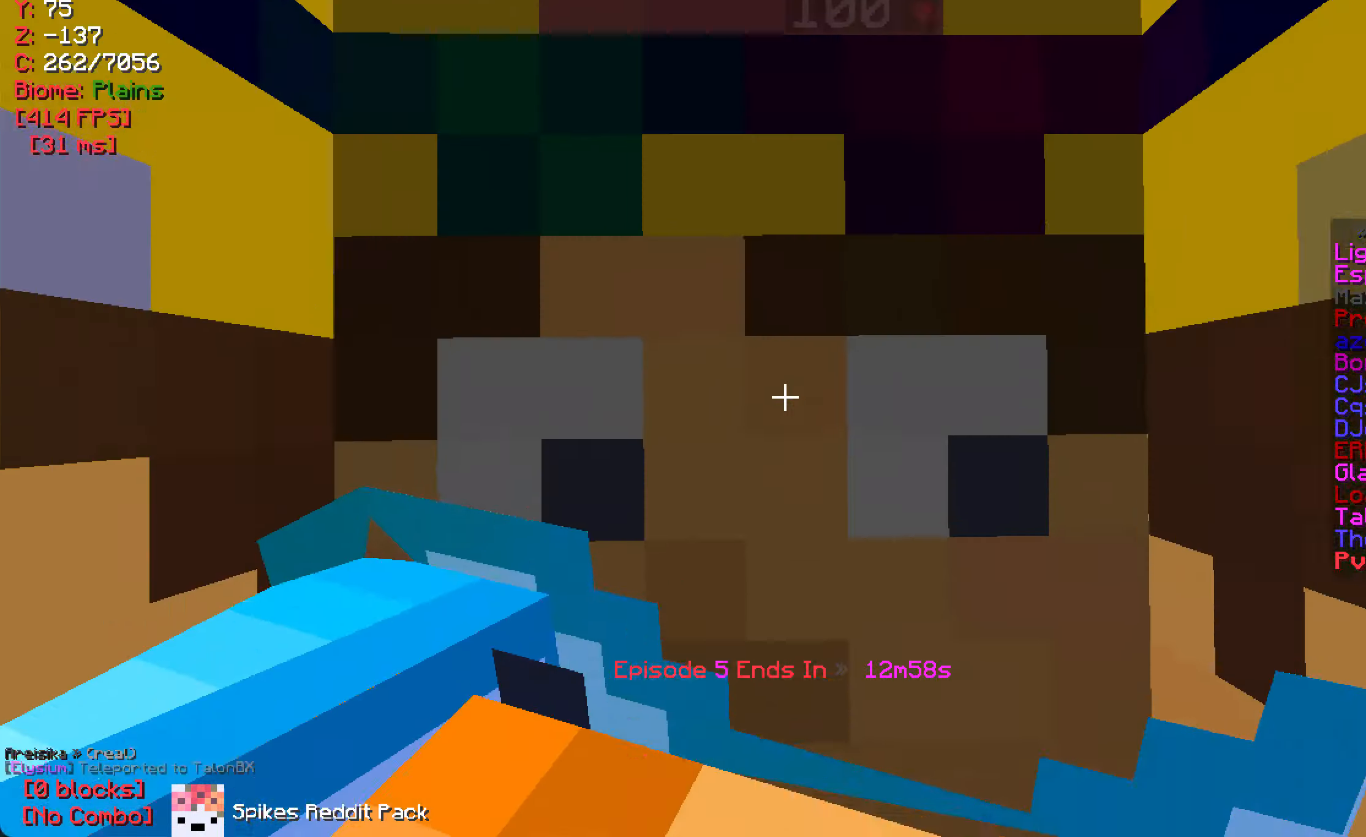
{"keys": [], "mouse": [], "events": [[33, "mouse_right", "down"], [100, "s", "up"], [166, "mouse_right", "up"]]}
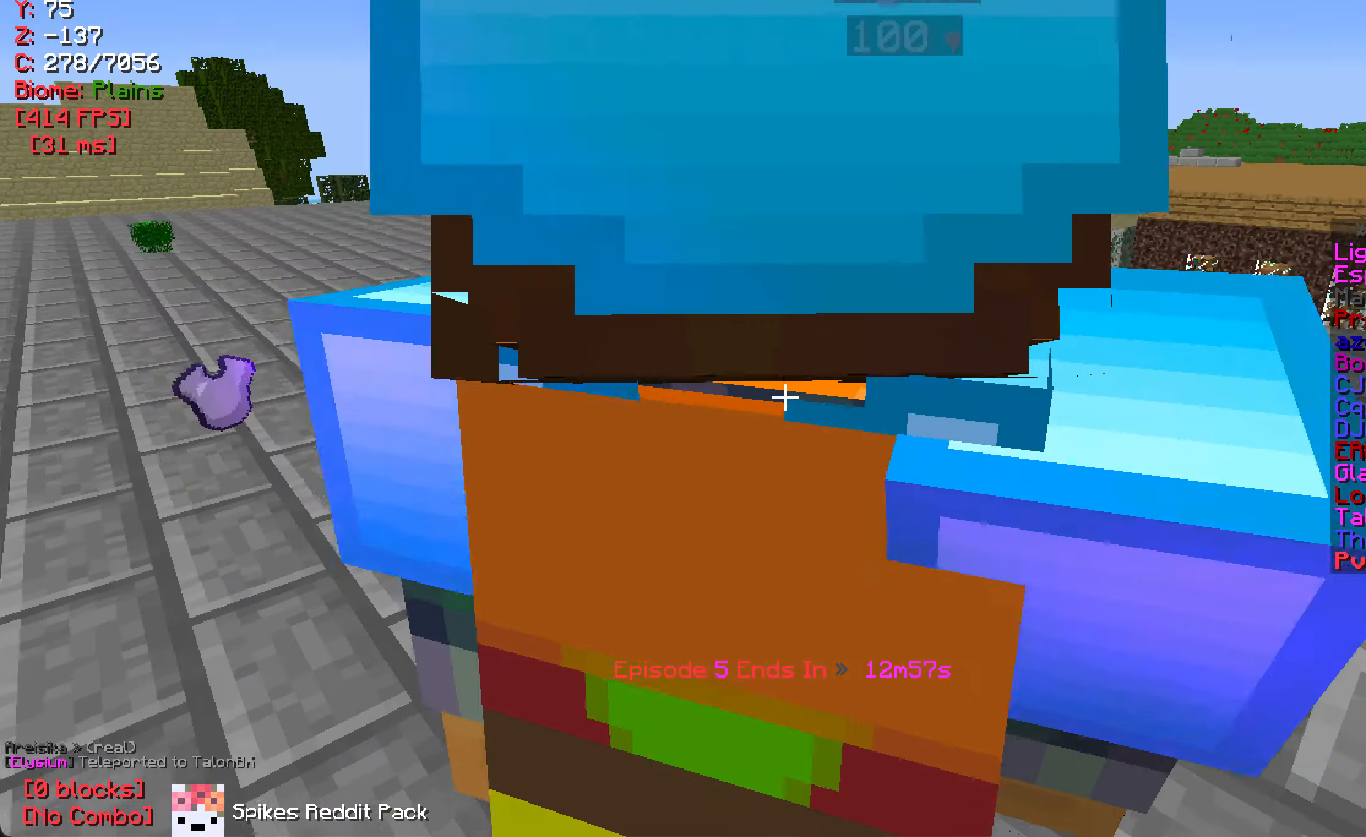
{"keys": [], "mouse": [], "events": [[33, "mouse_right", "down"], [200, "mouse_right", "up"]]}
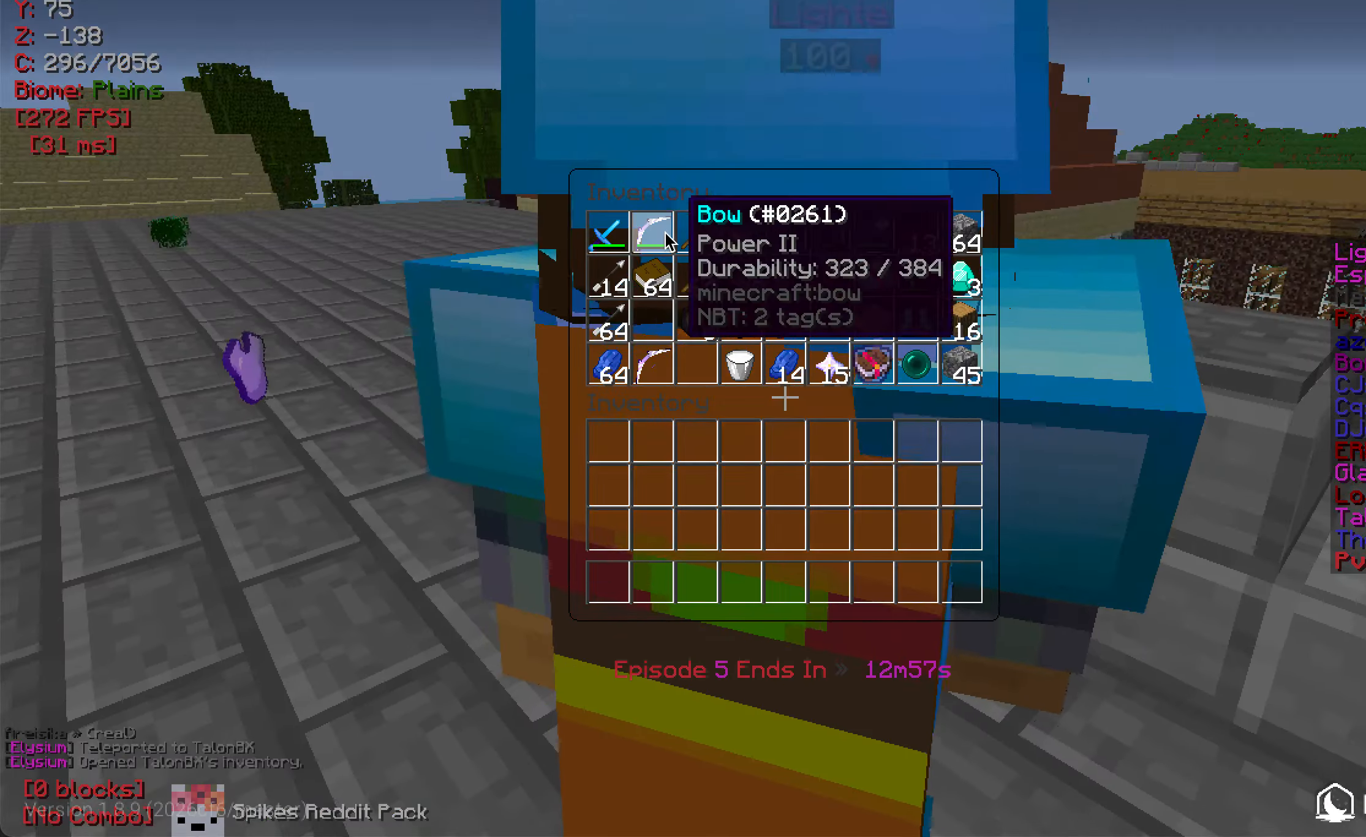
{"keys": [], "mouse": [], "events": []}
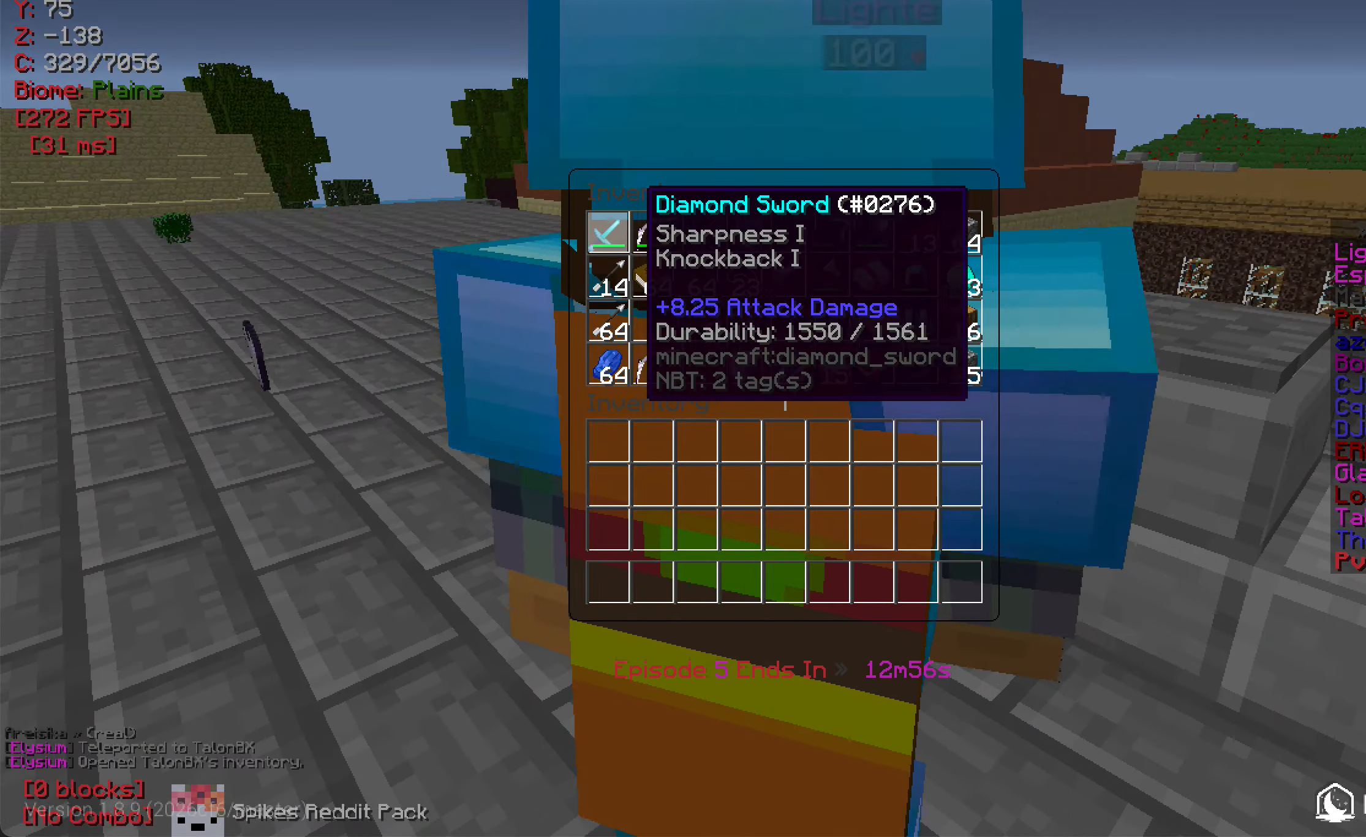
{"keys": ["w"], "mouse": [], "events": [[133, "w", "down"]]}
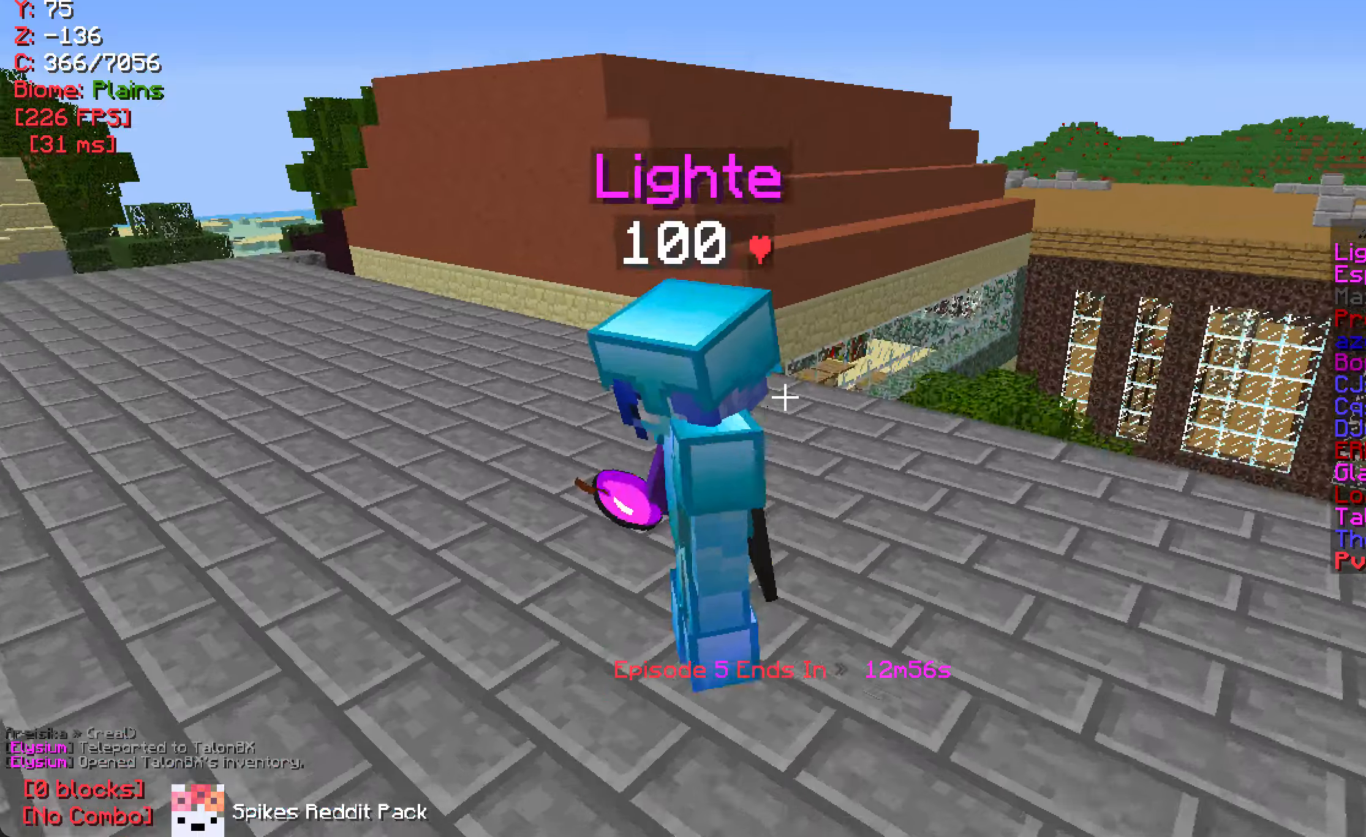
{"keys": [], "mouse": [], "events": [[50, "w", "up"], [217, "s", "down"], [450, "s", "up"]]}
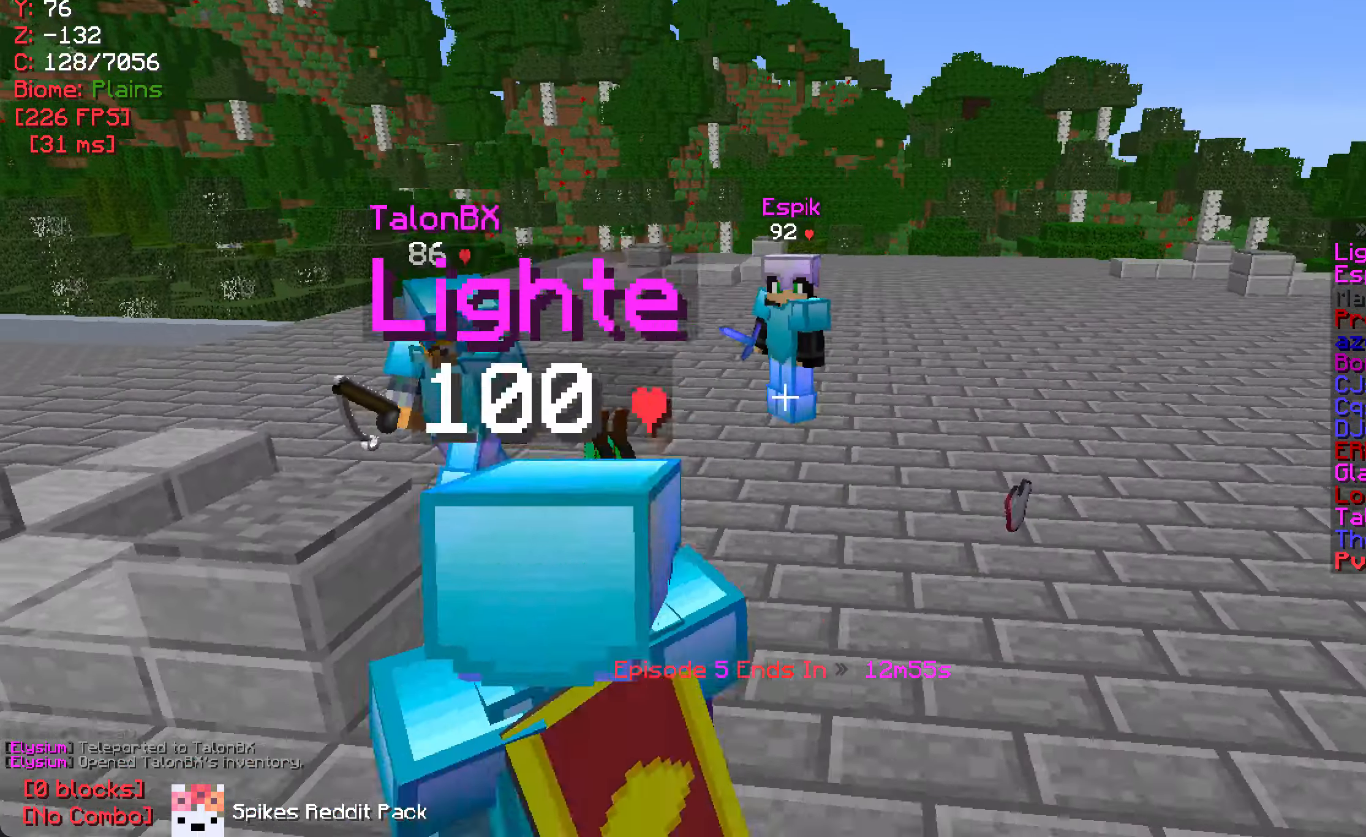
{"keys": [], "mouse": [], "events": []}
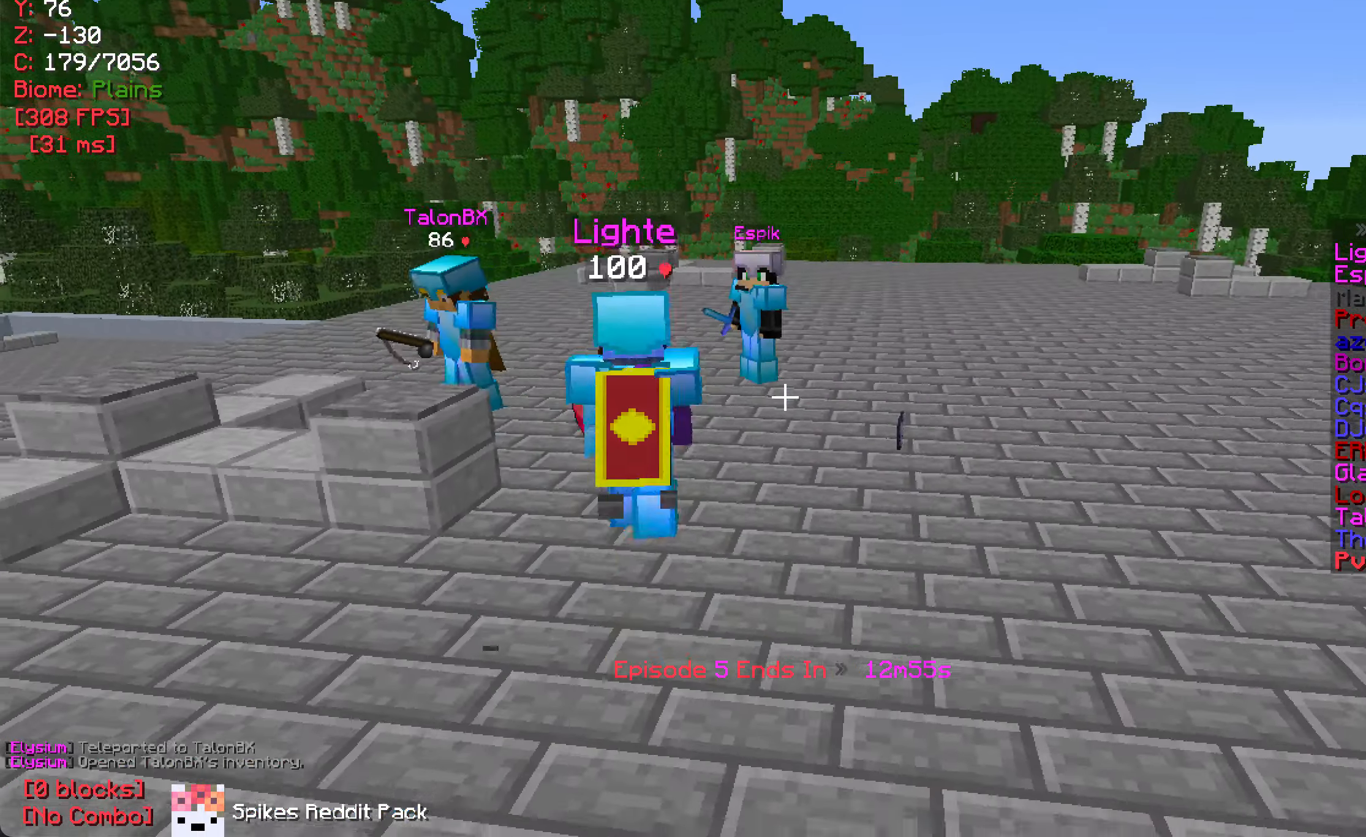
{"keys": [], "mouse": [], "events": []}
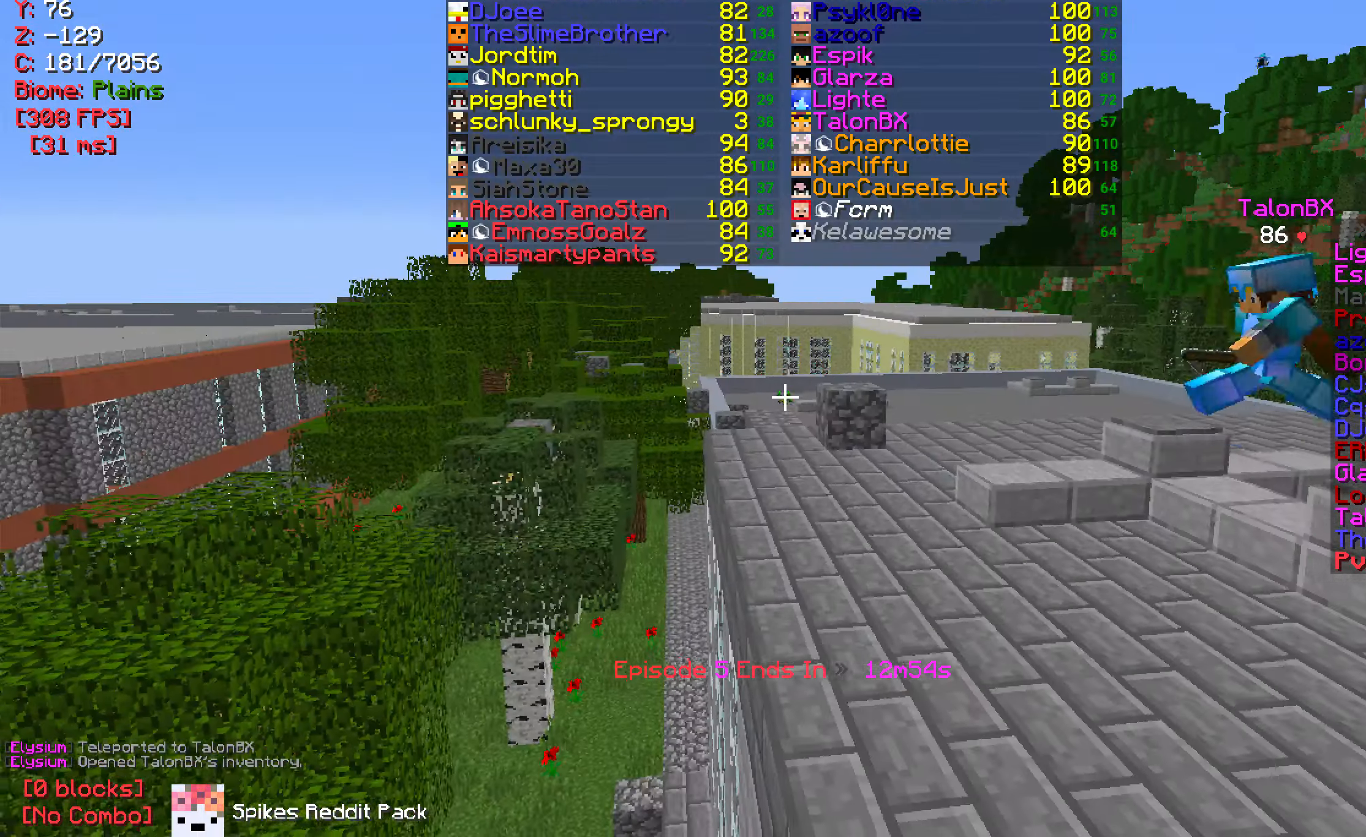
{"keys": [], "mouse": [], "events": [[67, "mouse_left", "down"], [183, "mouse_left", "up"], [250, "s", "down"], [350, "mouse_right", "down"], [450, "s", "up"], [467, "mouse_right", "up"]]}
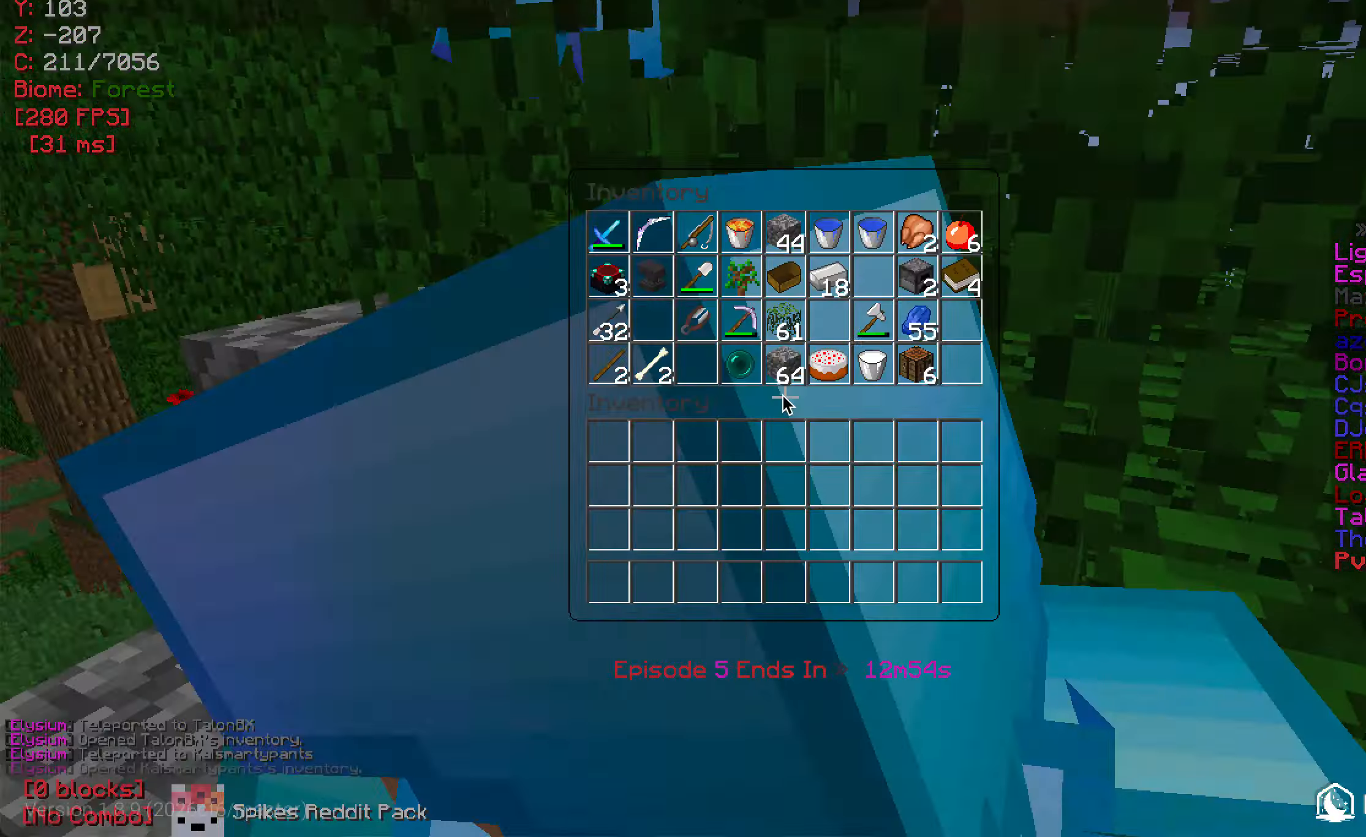
{"keys": [], "mouse": [], "events": []}
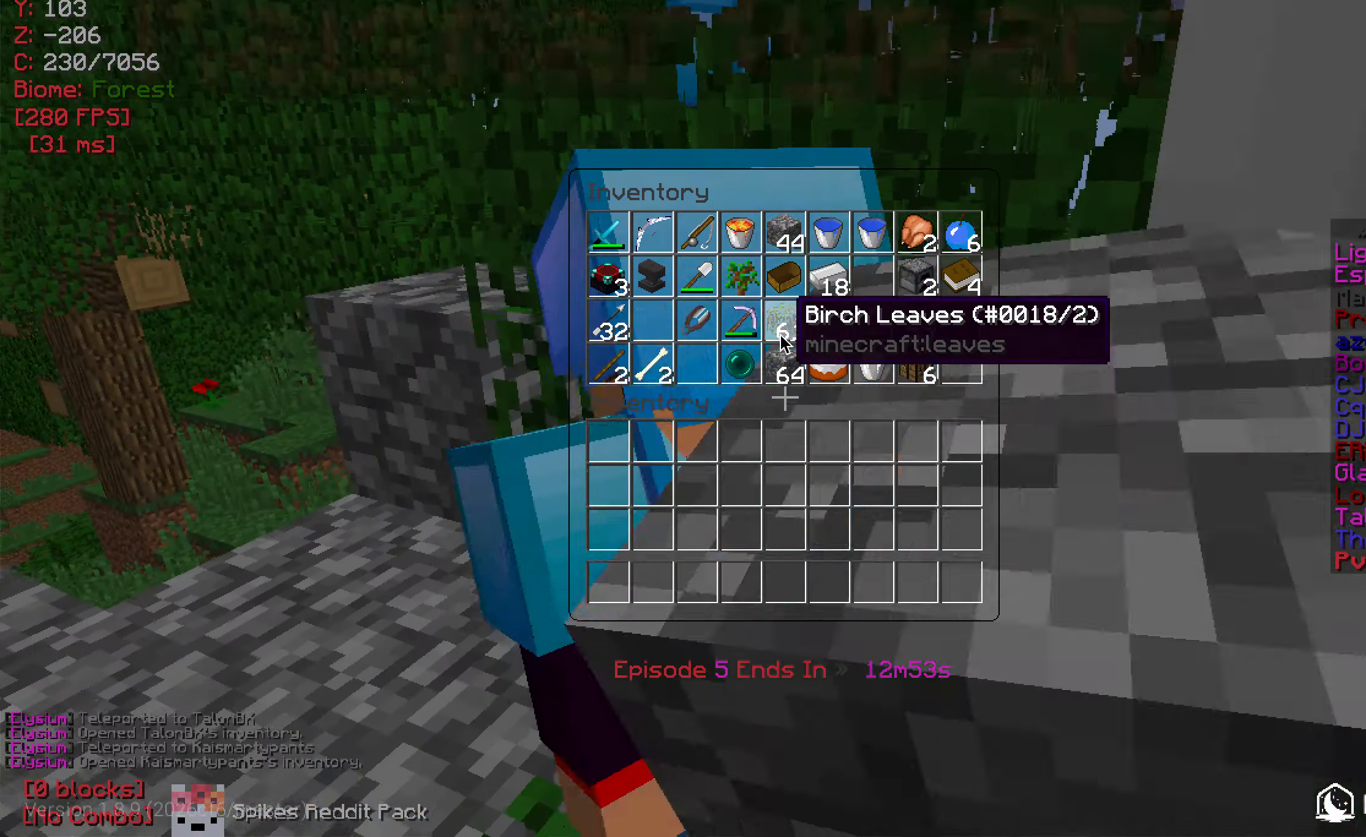
{"keys": [], "mouse": [], "events": []}
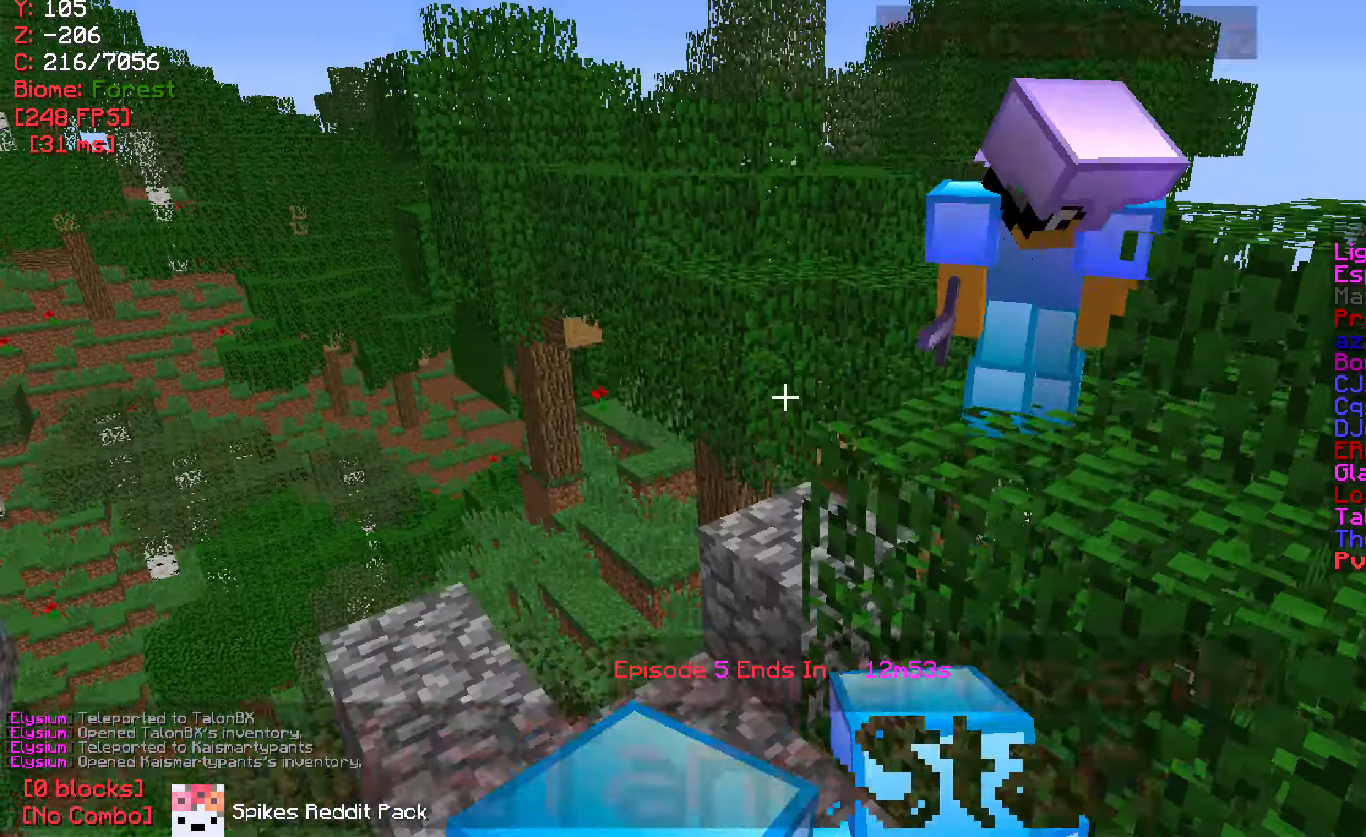
{"keys": ["w"], "mouse": [], "events": [[233, "w", "down"]]}
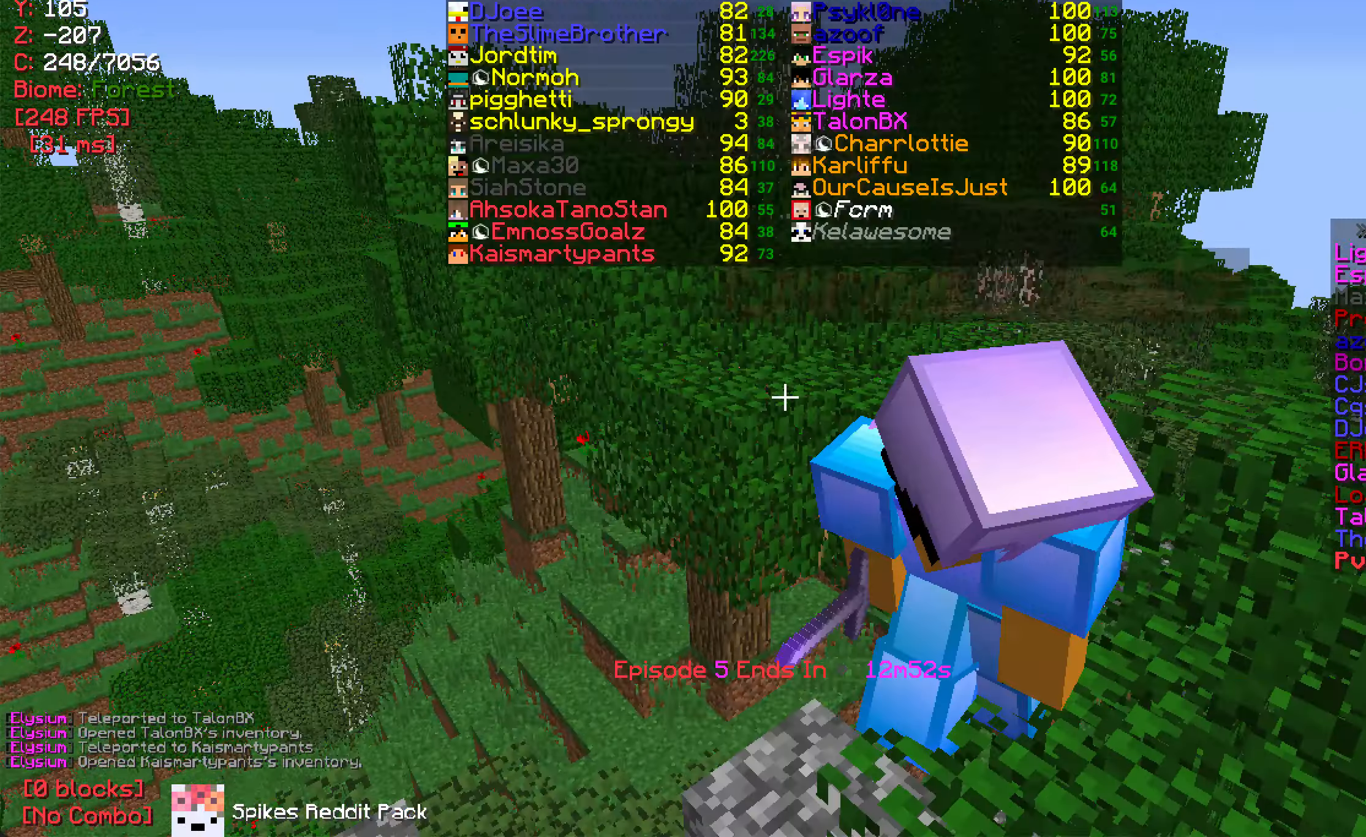
{"keys": [], "mouse": [], "events": [[250, "w", "up"]]}
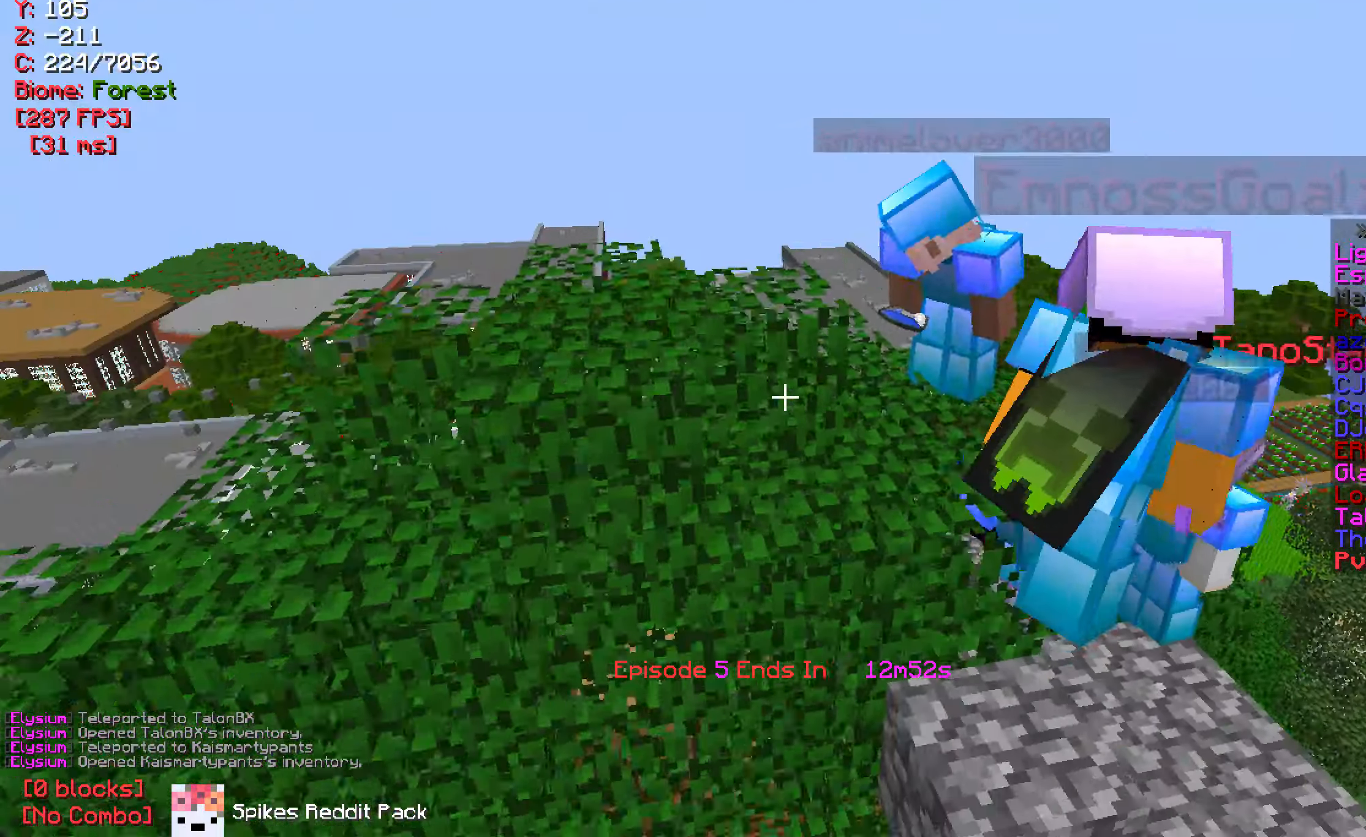
{"keys": [], "mouse": [], "events": [[100, "d", "down"], [150, "w", "down"], [350, "d", "up"], [500, "w", "up"]]}
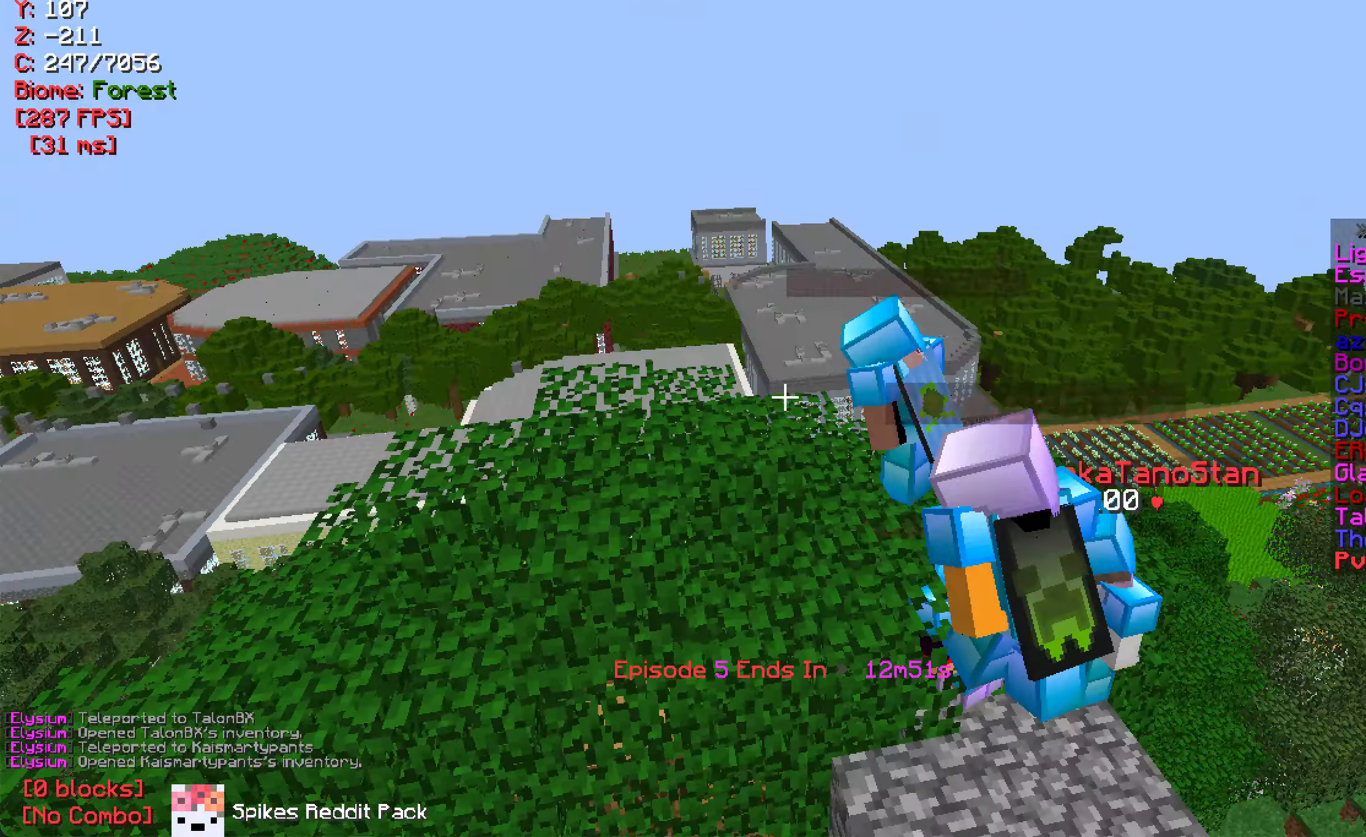
{"keys": ["d"], "mouse": [], "events": [[367, "d", "down"]]}
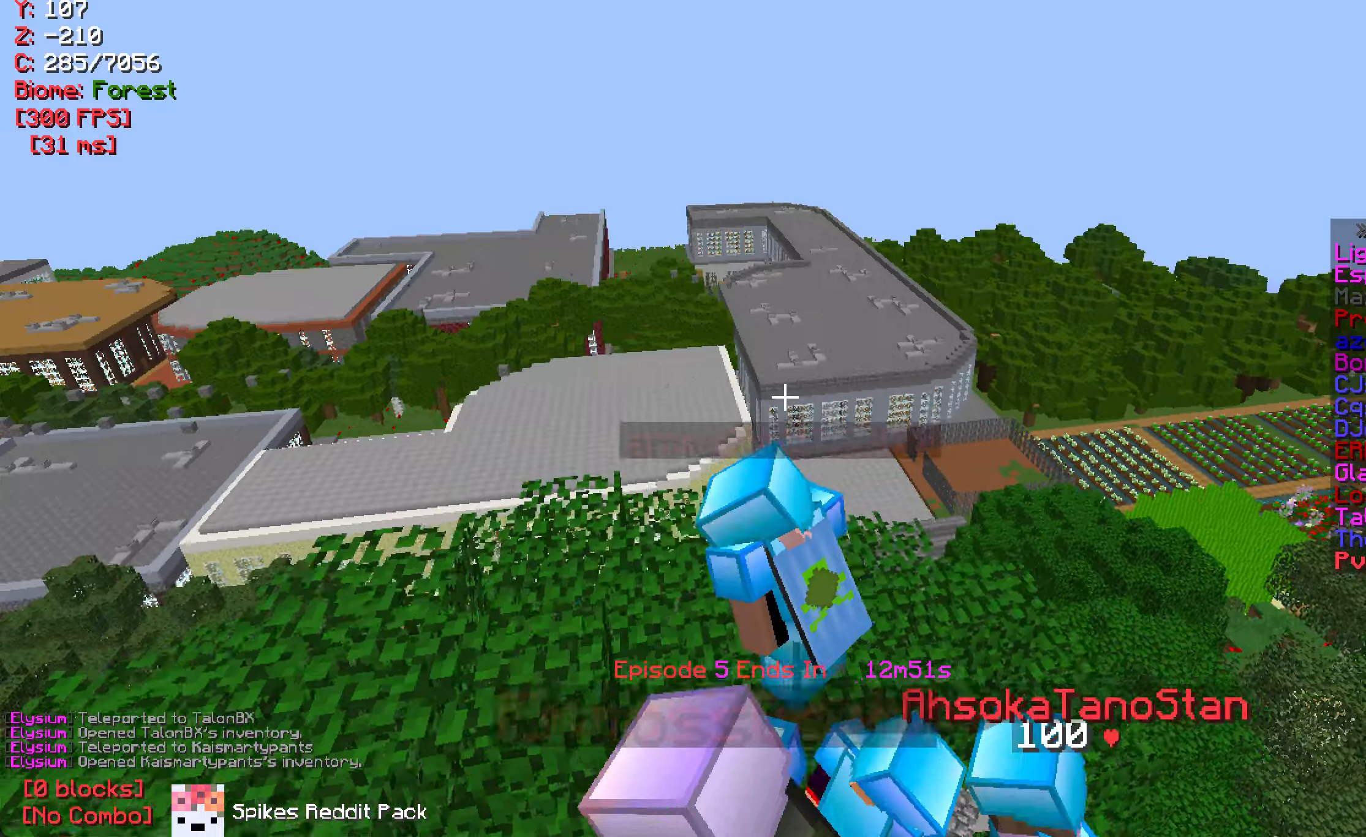
{"keys": ["a"], "mouse": [], "events": [[50, "d", "up"], [167, "s", "down"], [434, "a", "down"], [450, "s", "up"]]}
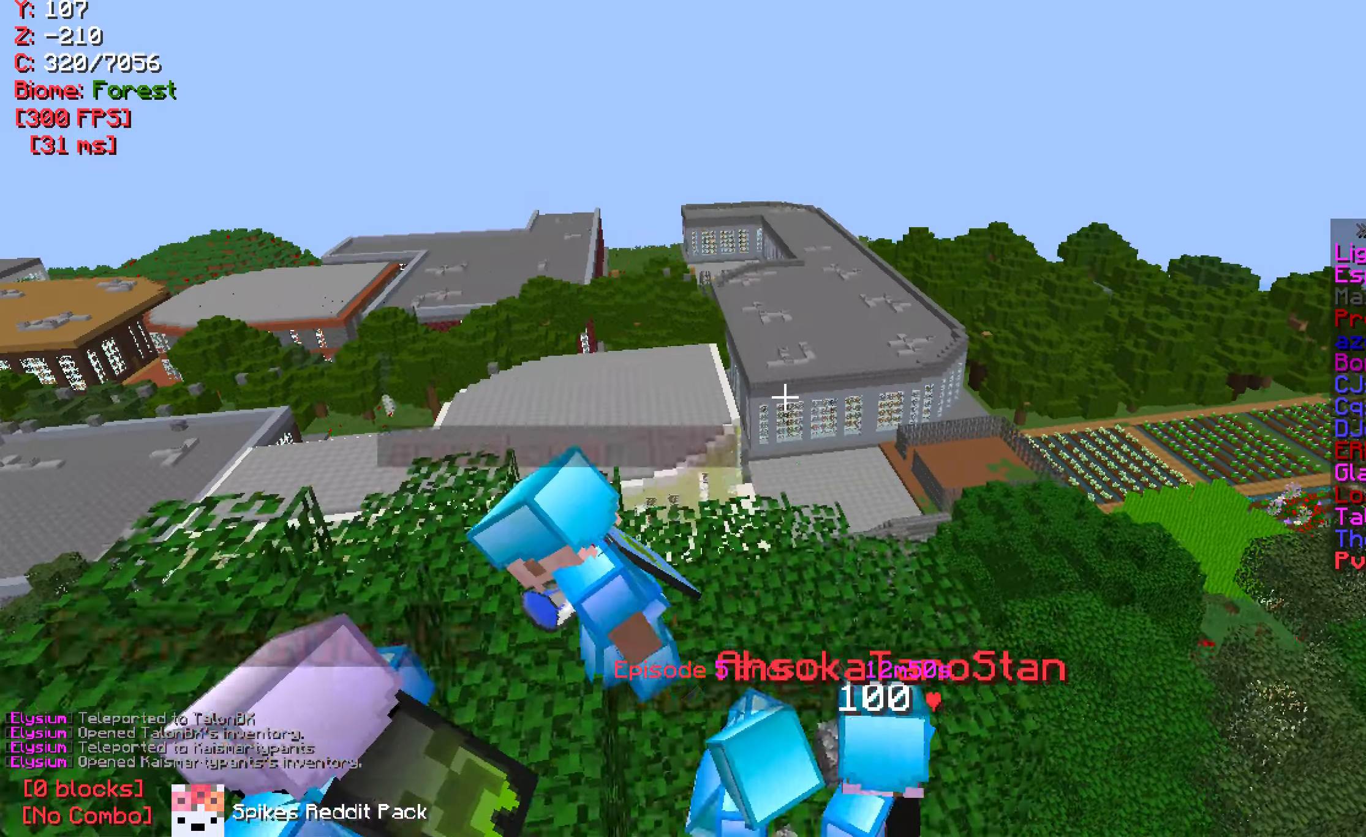
{"keys": ["s"], "mouse": [], "events": [[400, "a", "up"], [434, "s", "down"]]}
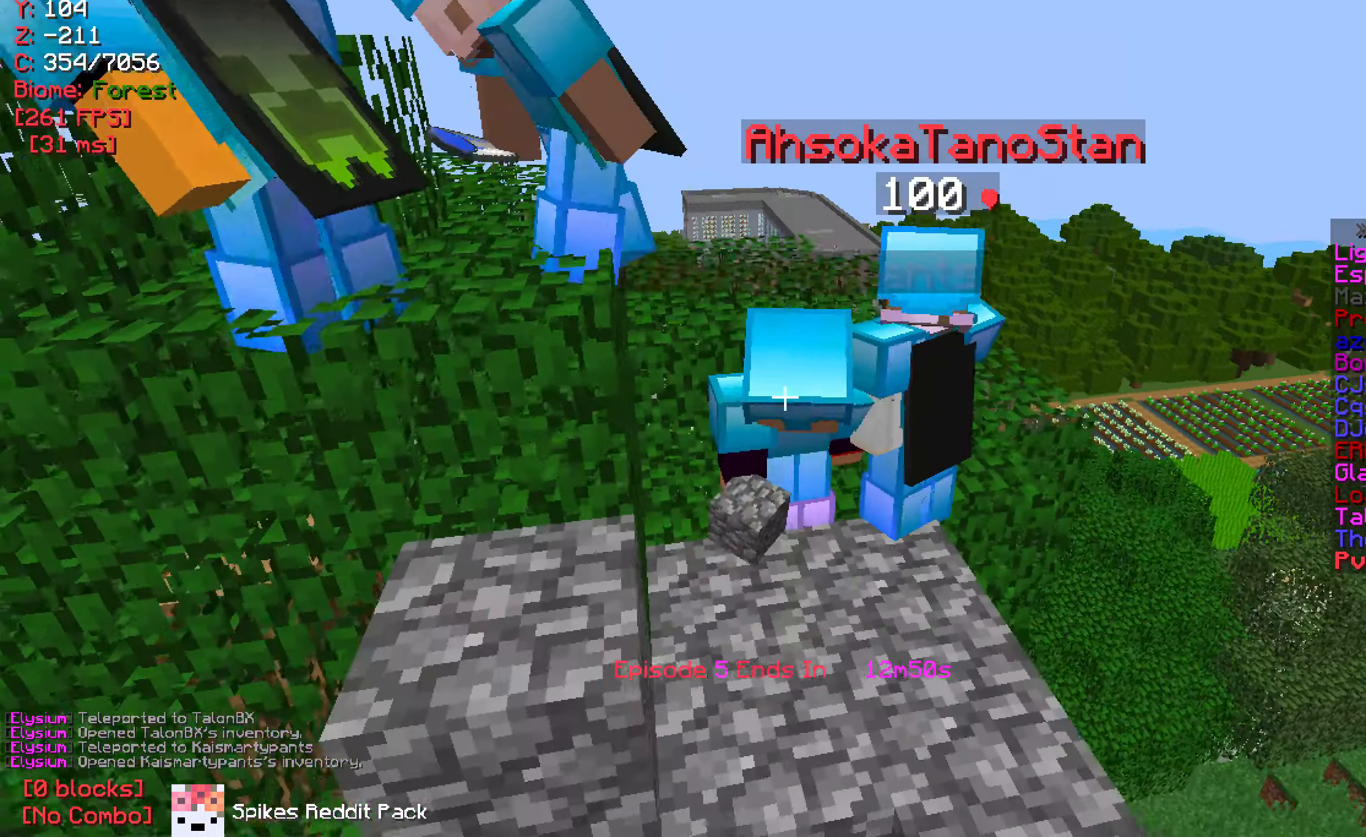
{"keys": ["s"], "mouse": [], "events": []}
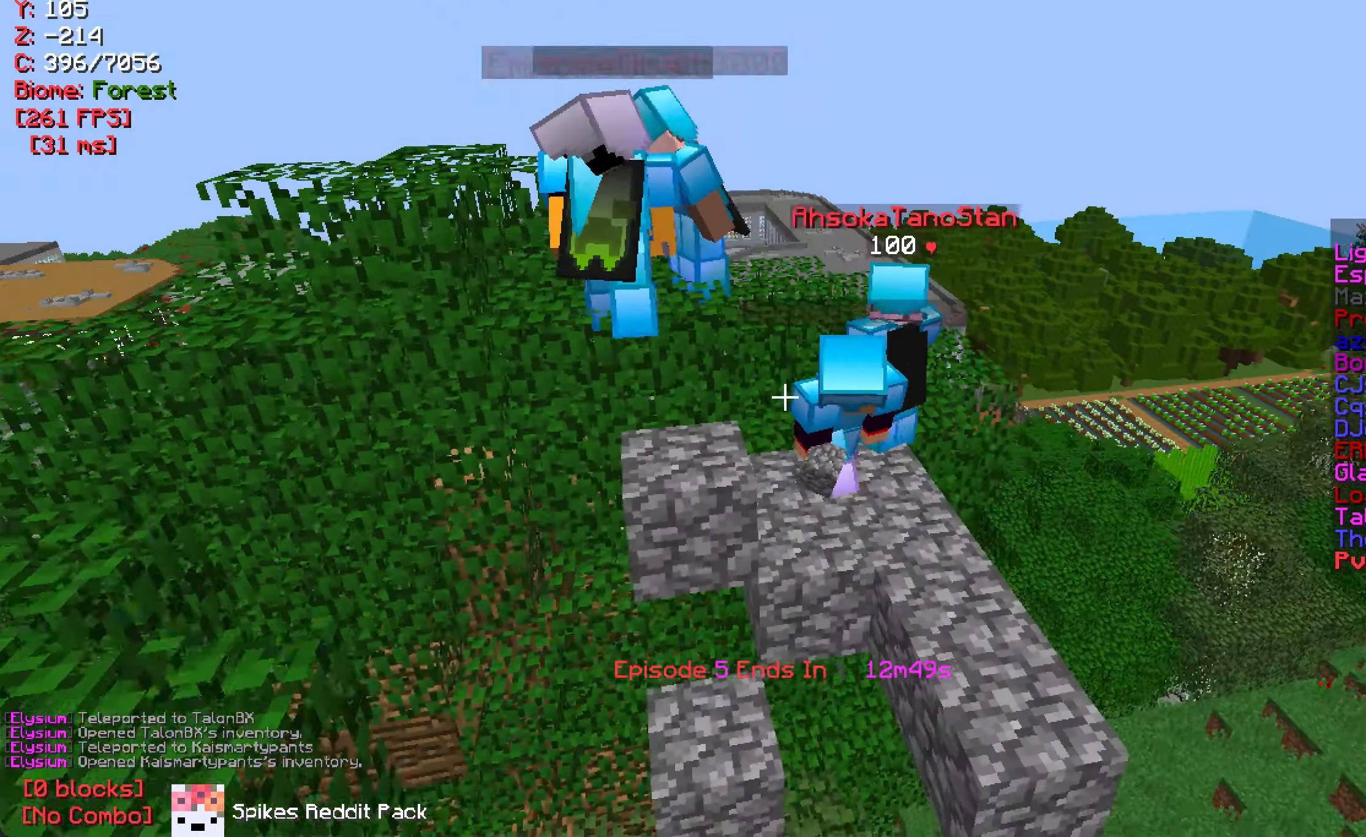
{"keys": ["w"], "mouse": [], "events": [[50, "s", "up"], [434, "w", "down"]]}
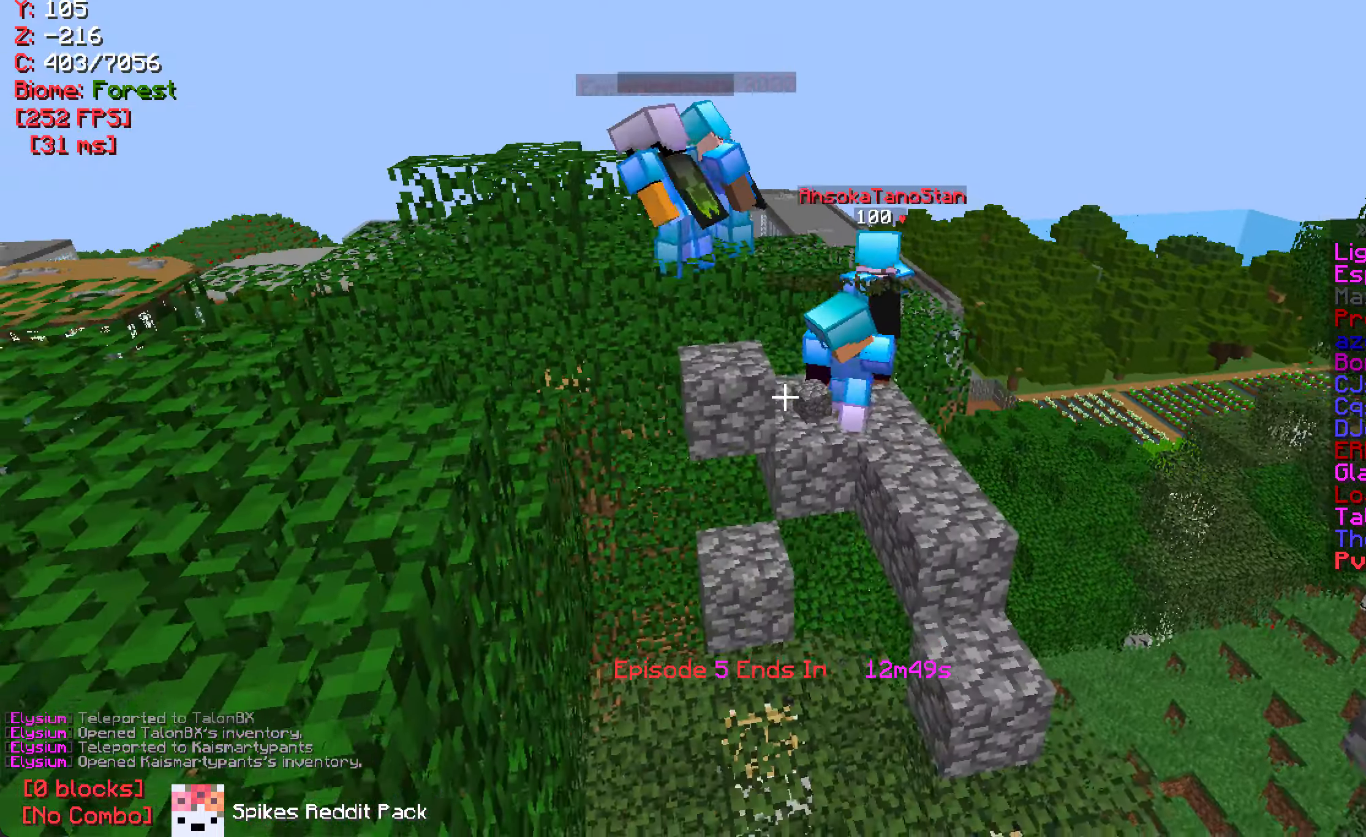
{"keys": [], "mouse": [], "events": [[200, "w", "up"]]}
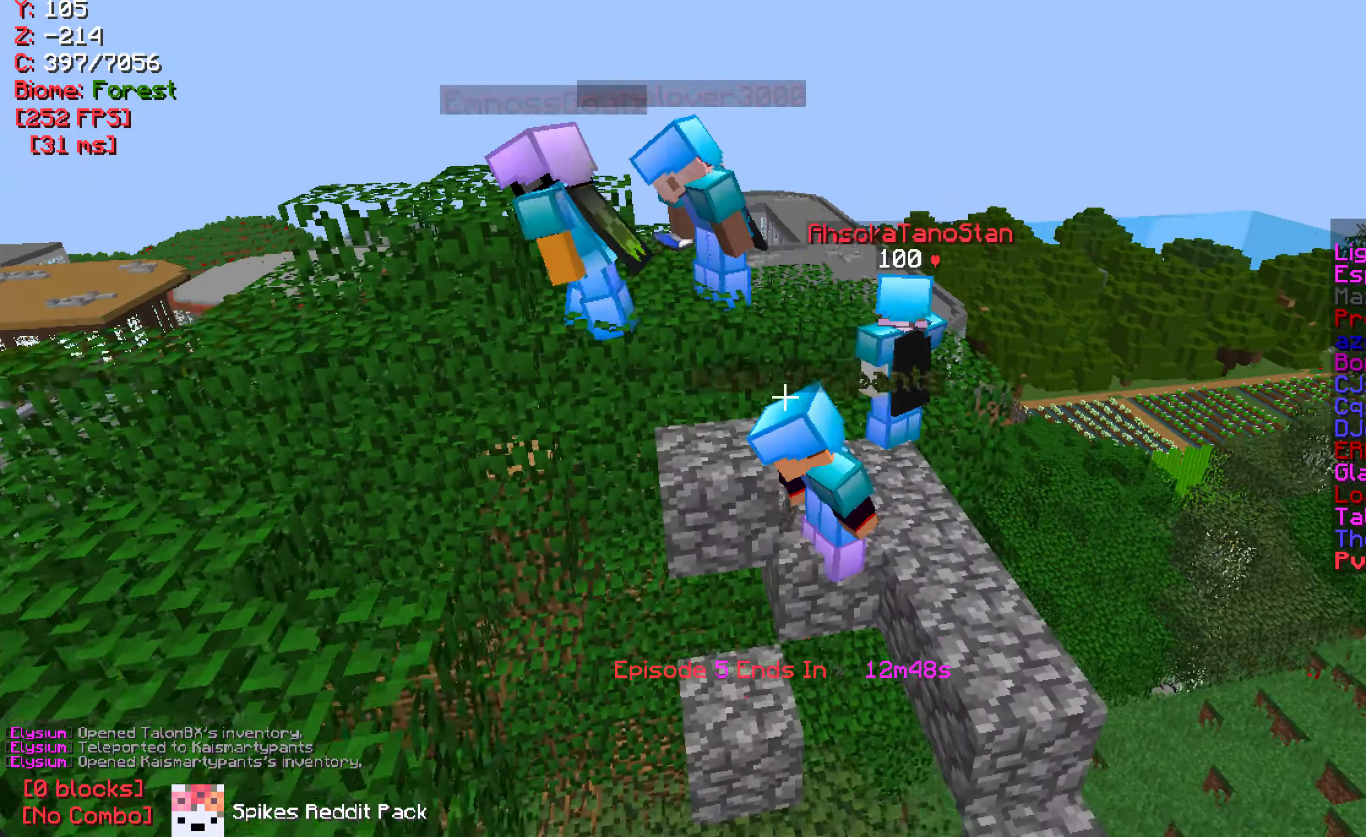
{"keys": [], "mouse": [], "events": []}
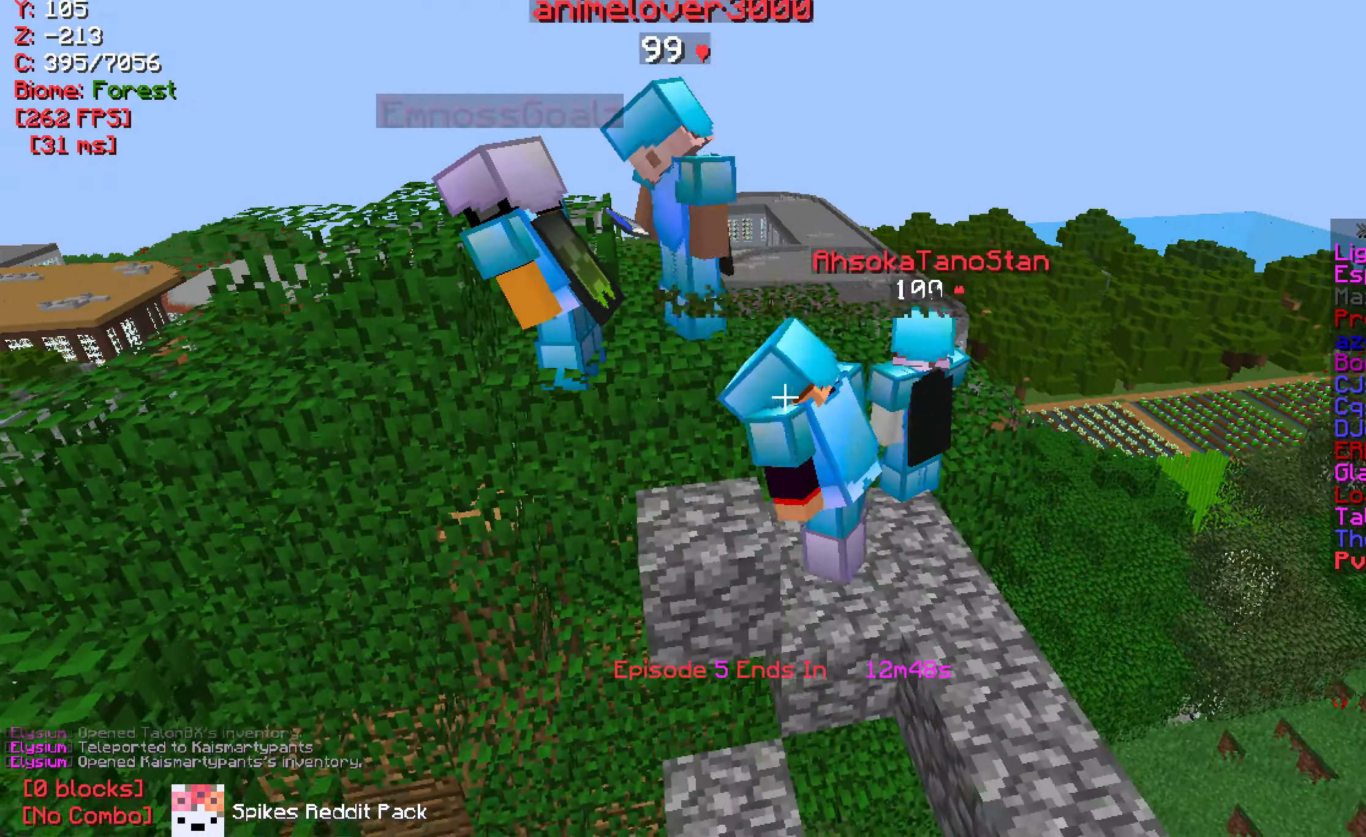
{"keys": ["a"], "mouse": [], "events": [[484, "a", "down"]]}
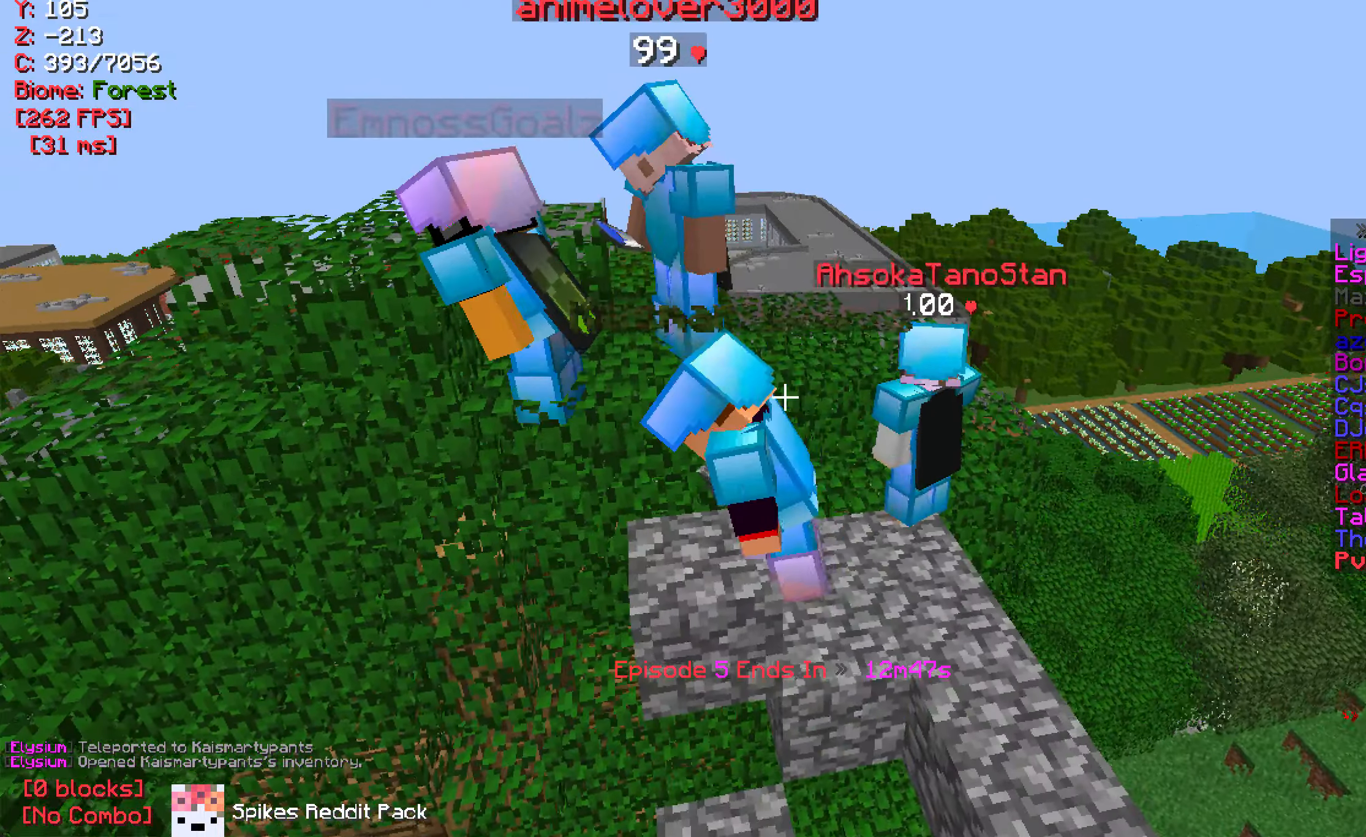
{"keys": [], "mouse": [], "events": [[284, "a", "up"]]}